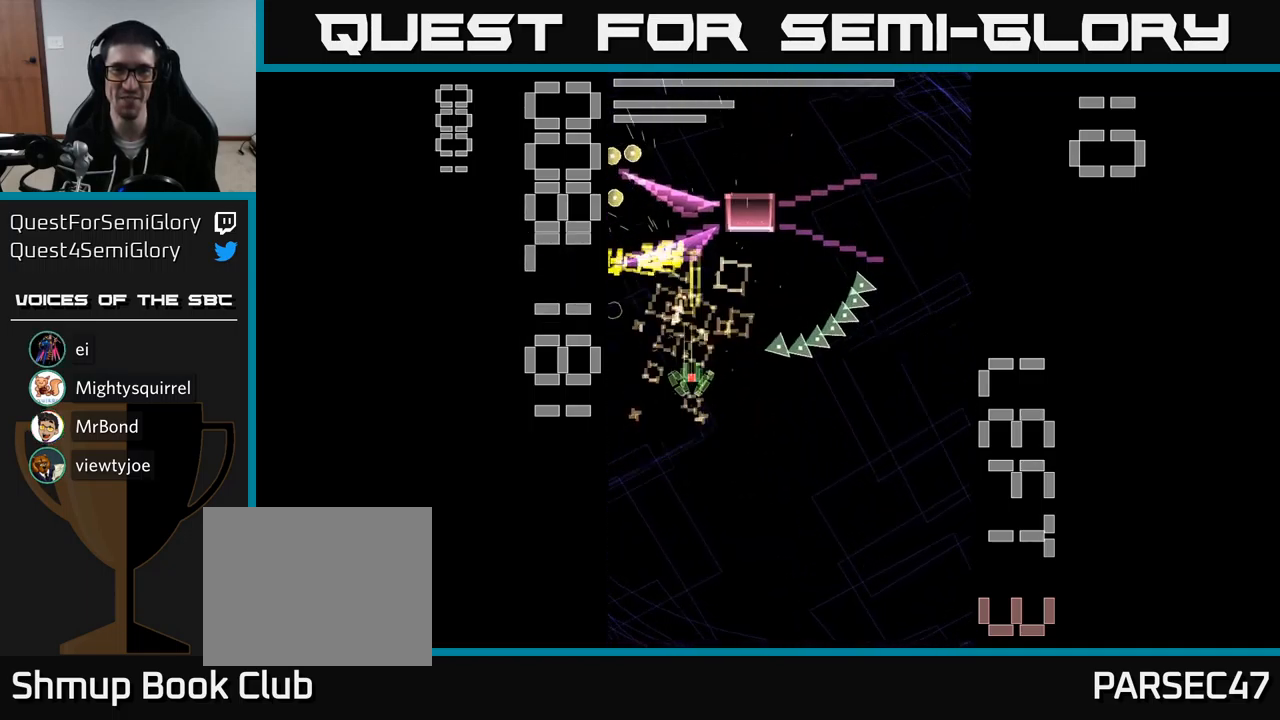
Gameplay with a controller (Xbox layout); each line is a JSON object with the inputs held at the frame after it. "events" lists button and stick changes between this image and that frame as [ms after this image, input, new state], when the widget could be followed in between. Not read: L3 R3 left_stick right_stick.
{"buttons": ["A", "X", "DPAD_DOWN", "DPAD_RIGHT"], "events": [[417, "DPAD_DOWN", "down"], [467, "DPAD_RIGHT", "down"]]}
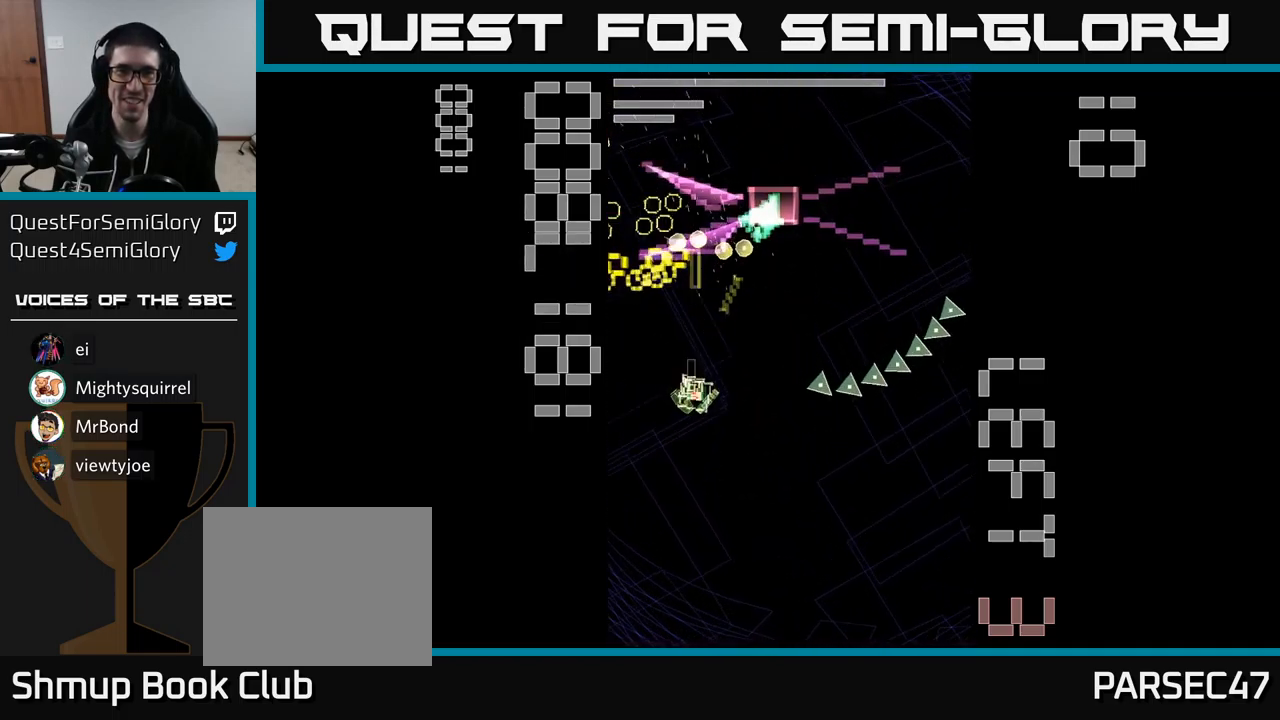
{"buttons": ["A", "X", "DPAD_DOWN", "DPAD_RIGHT"], "events": []}
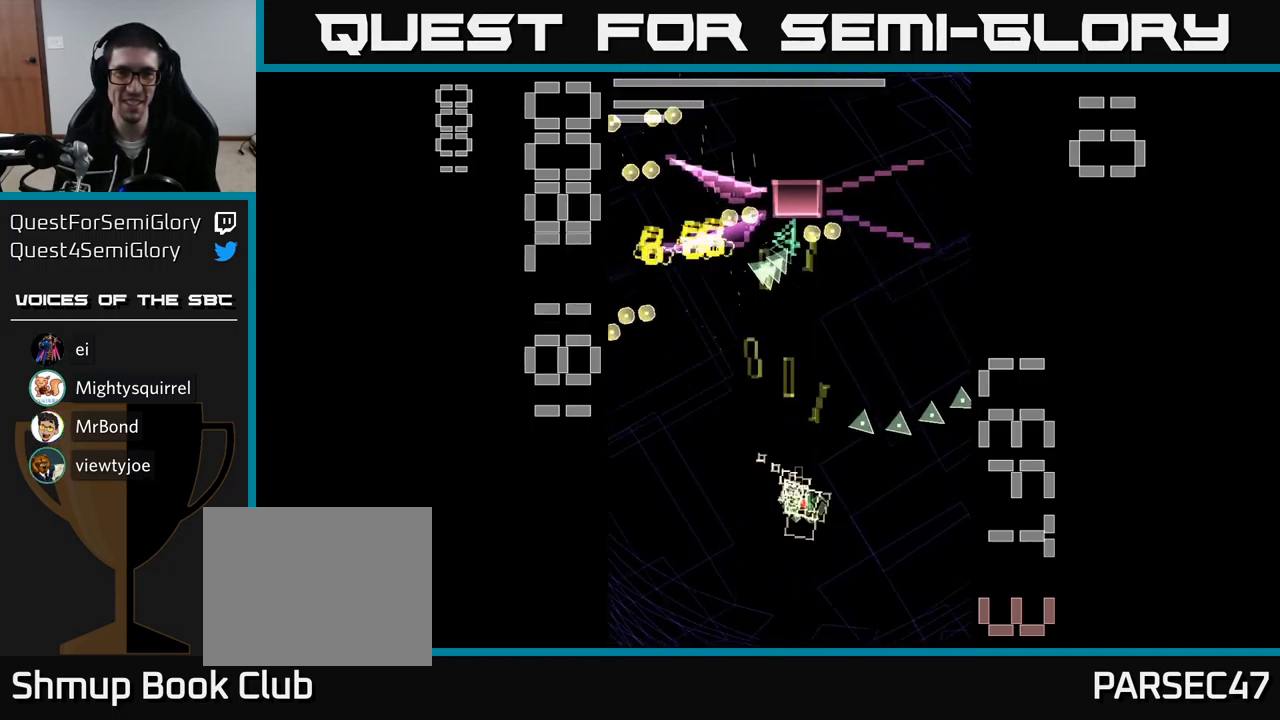
{"buttons": ["A", "X", "DPAD_UP"], "events": [[34, "DPAD_RIGHT", "up"], [84, "DPAD_DOWN", "up"], [84, "DPAD_LEFT", "down"], [200, "DPAD_UP", "down"], [434, "DPAD_LEFT", "up"]]}
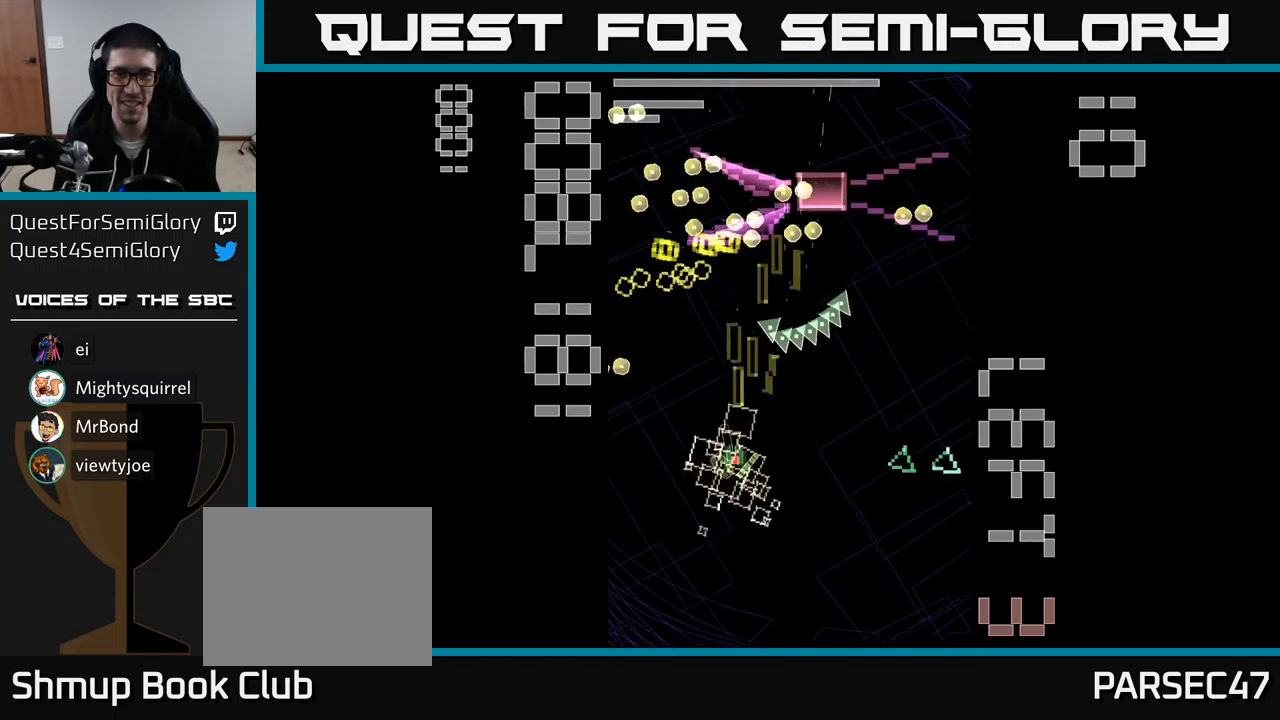
{"buttons": ["A", "X", "DPAD_DOWN"], "events": [[84, "DPAD_UP", "up"], [84, "X", "up"], [217, "DPAD_DOWN", "down"], [217, "X", "down"]]}
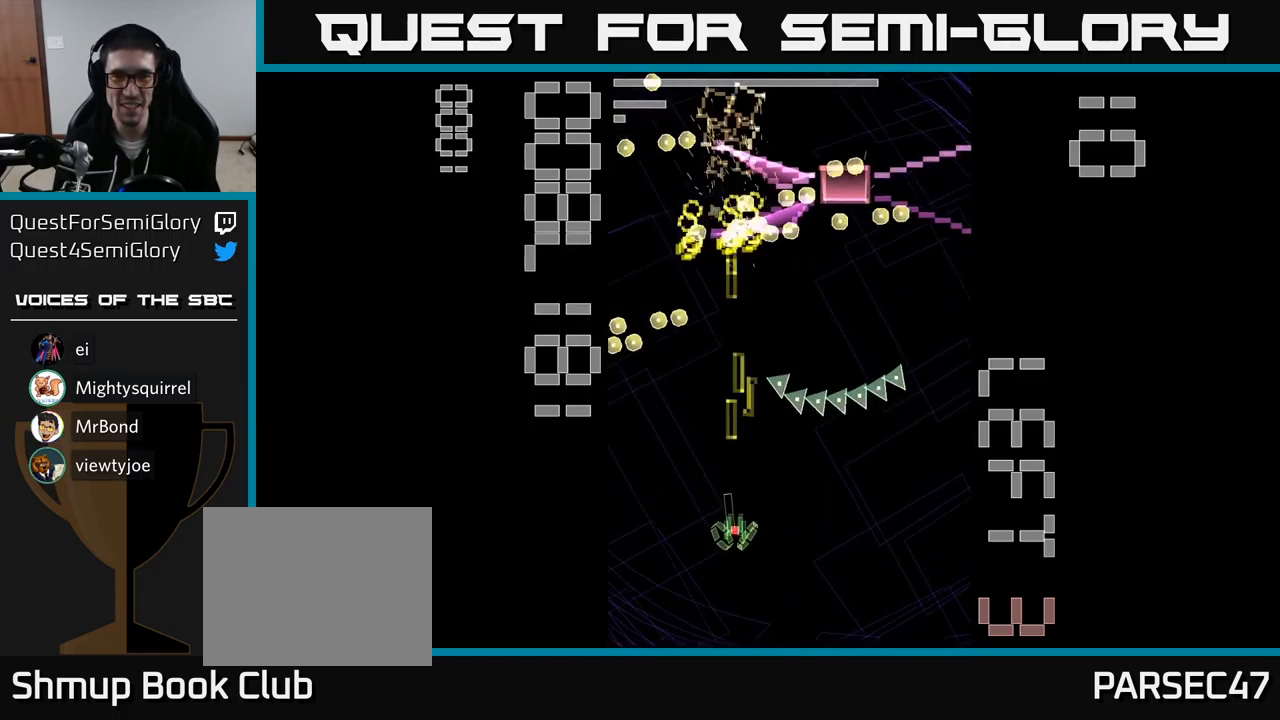
{"buttons": ["A", "X", "DPAD_UP"], "events": [[17, "DPAD_DOWN", "up"], [250, "DPAD_UP", "down"]]}
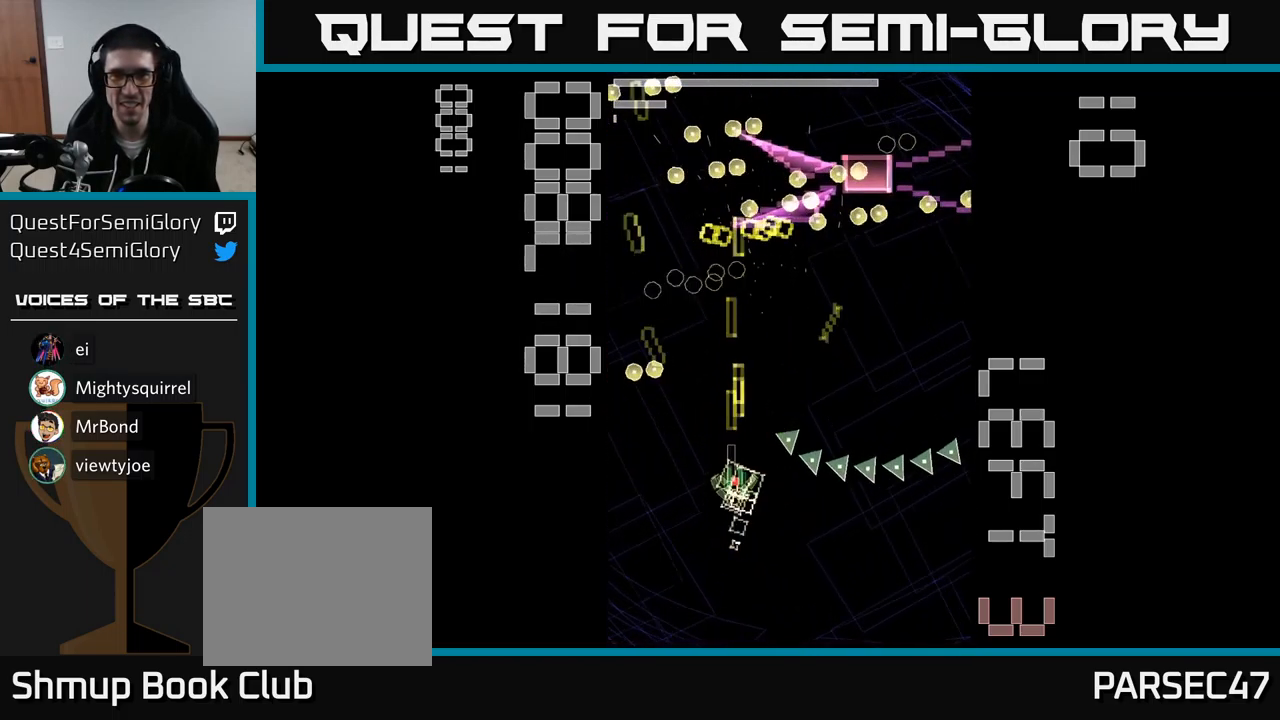
{"buttons": ["A", "X", "DPAD_UP", "DPAD_RIGHT"], "events": [[150, "DPAD_RIGHT", "down"]]}
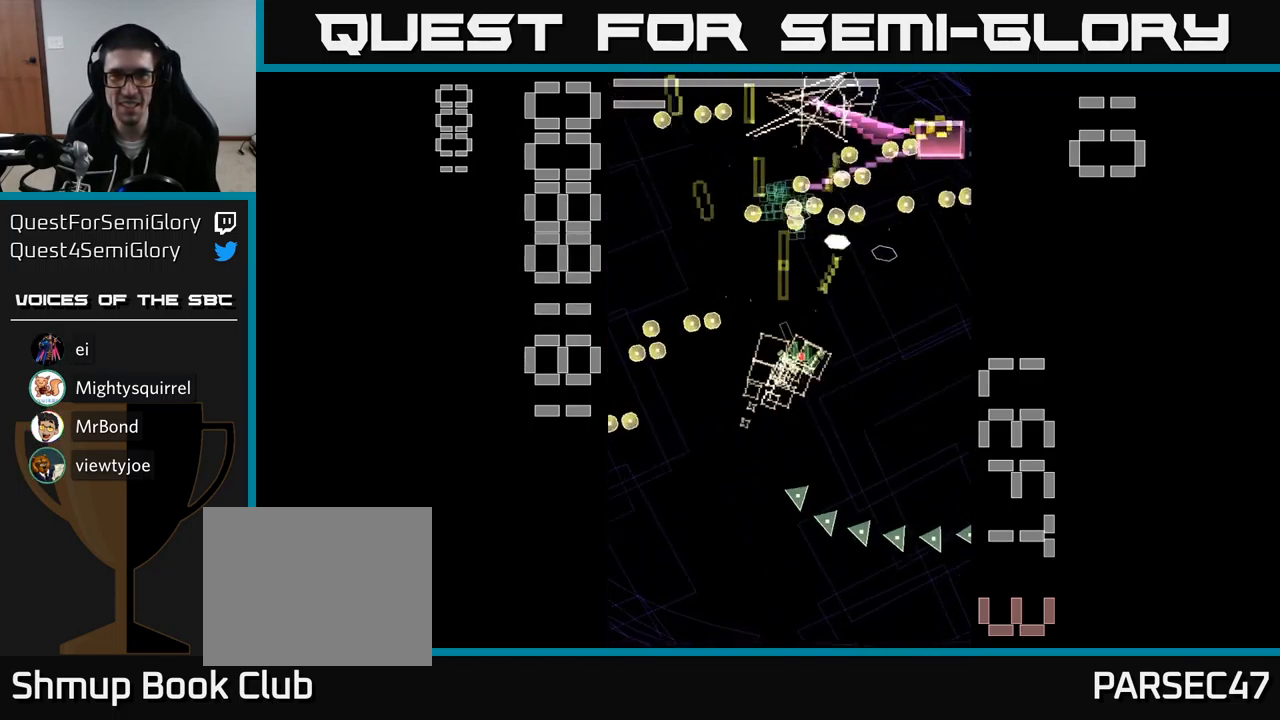
{"buttons": ["A", "X", "DPAD_DOWN"], "events": [[117, "DPAD_UP", "up"], [167, "DPAD_DOWN", "down"], [167, "DPAD_RIGHT", "up"], [200, "X", "up"], [301, "X", "down"]]}
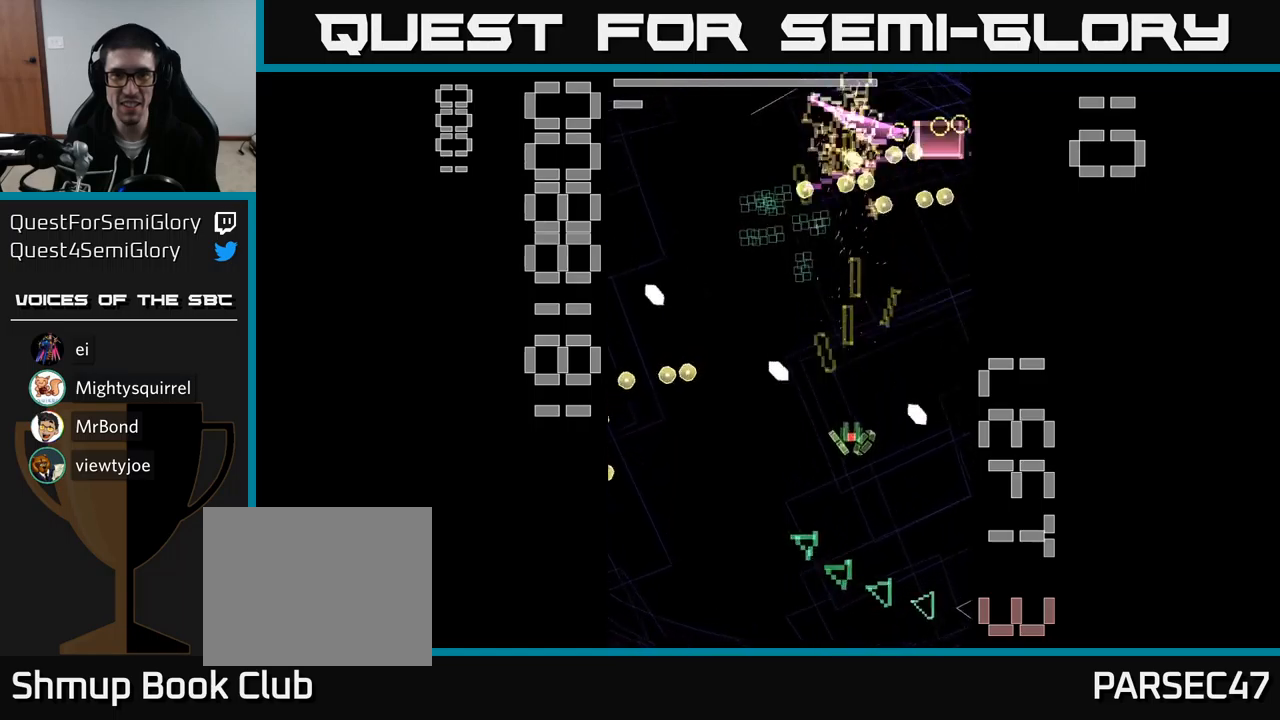
{"buttons": ["A", "X", "DPAD_UP", "DPAD_LEFT"], "events": [[100, "DPAD_DOWN", "up"], [233, "DPAD_UP", "down"], [317, "DPAD_LEFT", "down"]]}
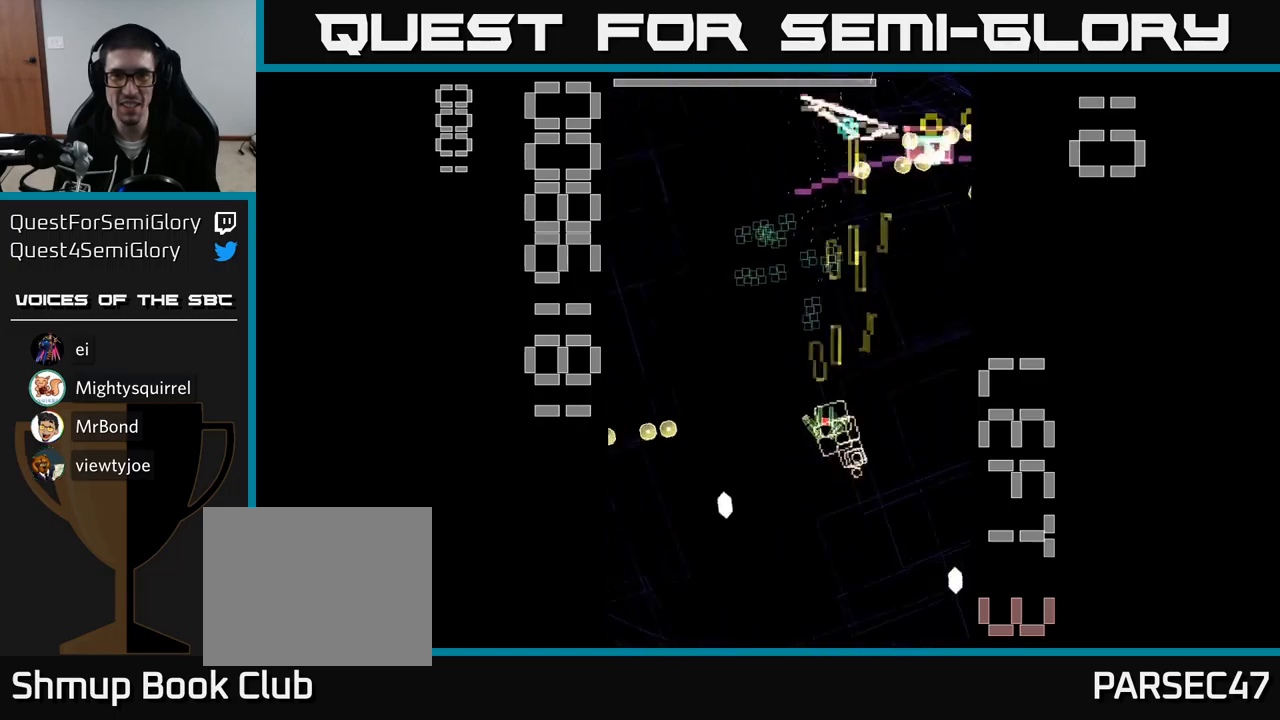
{"buttons": ["A", "DPAD_DOWN", "DPAD_LEFT"], "events": [[50, "DPAD_LEFT", "up"], [117, "X", "up"], [317, "A", "up"], [367, "A", "down"], [367, "DPAD_LEFT", "down"], [400, "DPAD_UP", "up"], [483, "DPAD_DOWN", "down"]]}
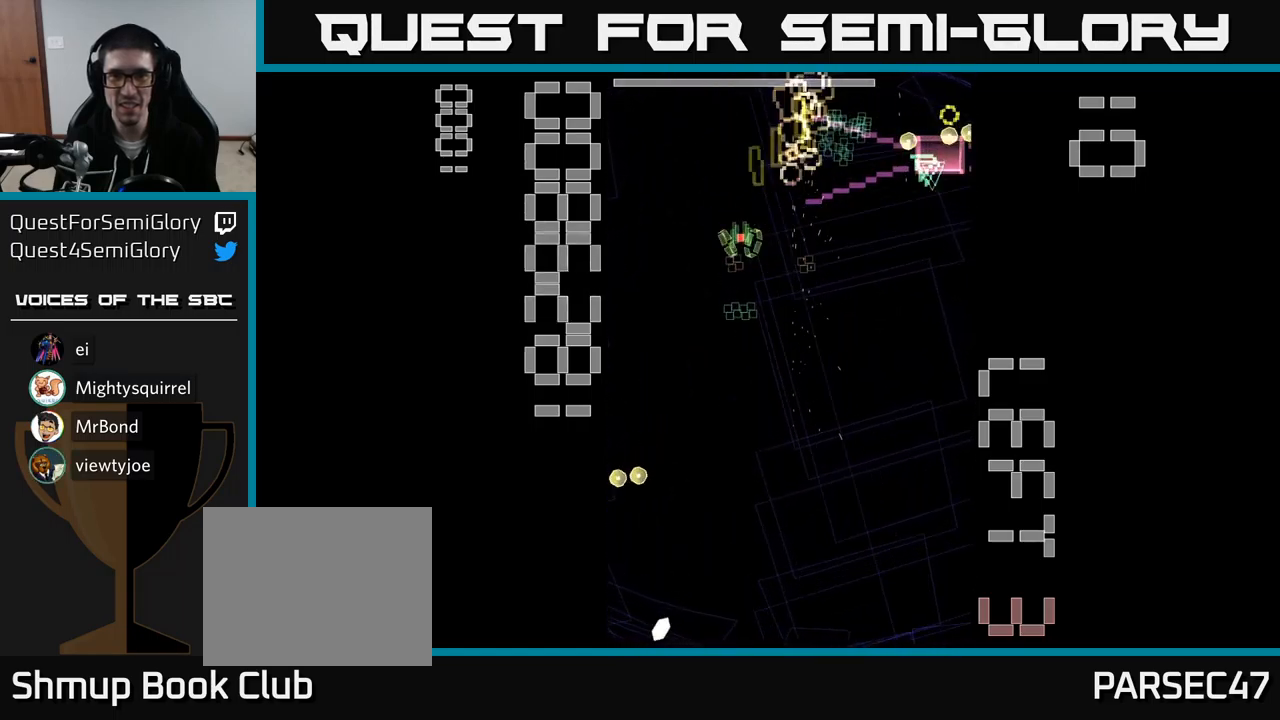
{"buttons": ["A", "X", "DPAD_UP"], "events": [[17, "DPAD_LEFT", "up"], [67, "DPAD_RIGHT", "down"], [133, "DPAD_DOWN", "up"], [183, "X", "down"], [233, "DPAD_RIGHT", "up"], [233, "DPAD_UP", "down"]]}
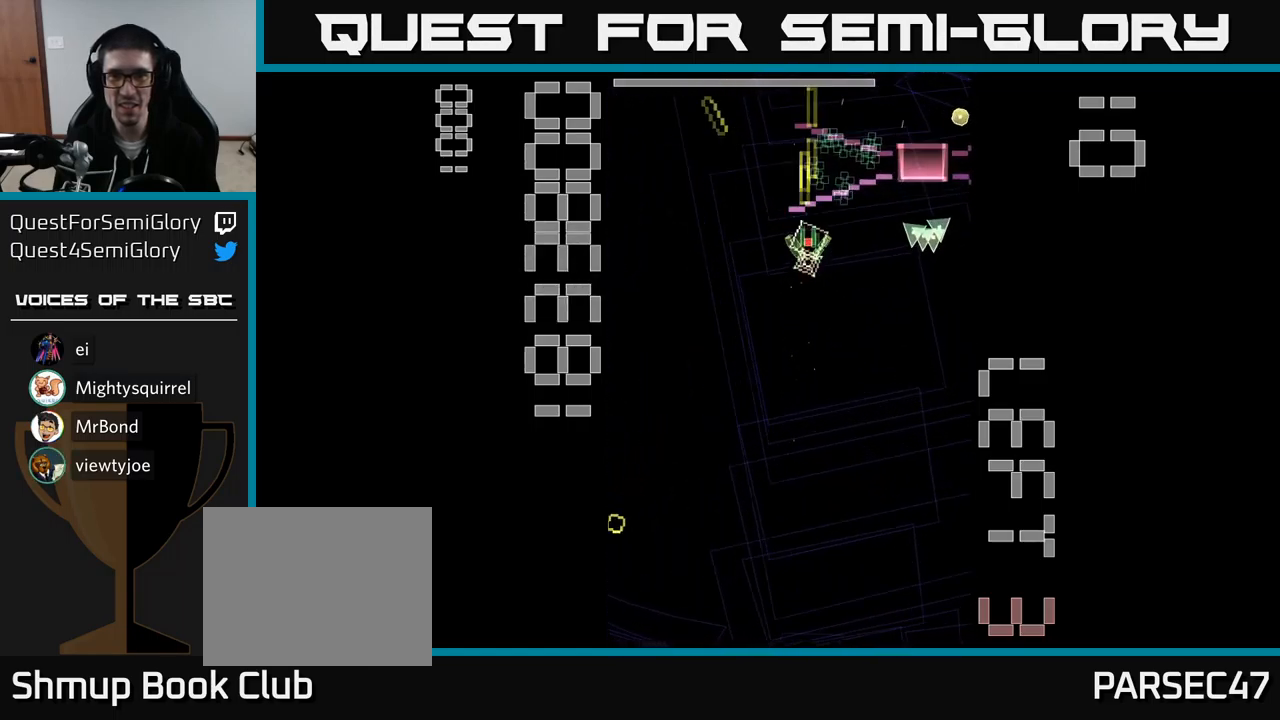
{"buttons": ["A", "X", "DPAD_DOWN"]}
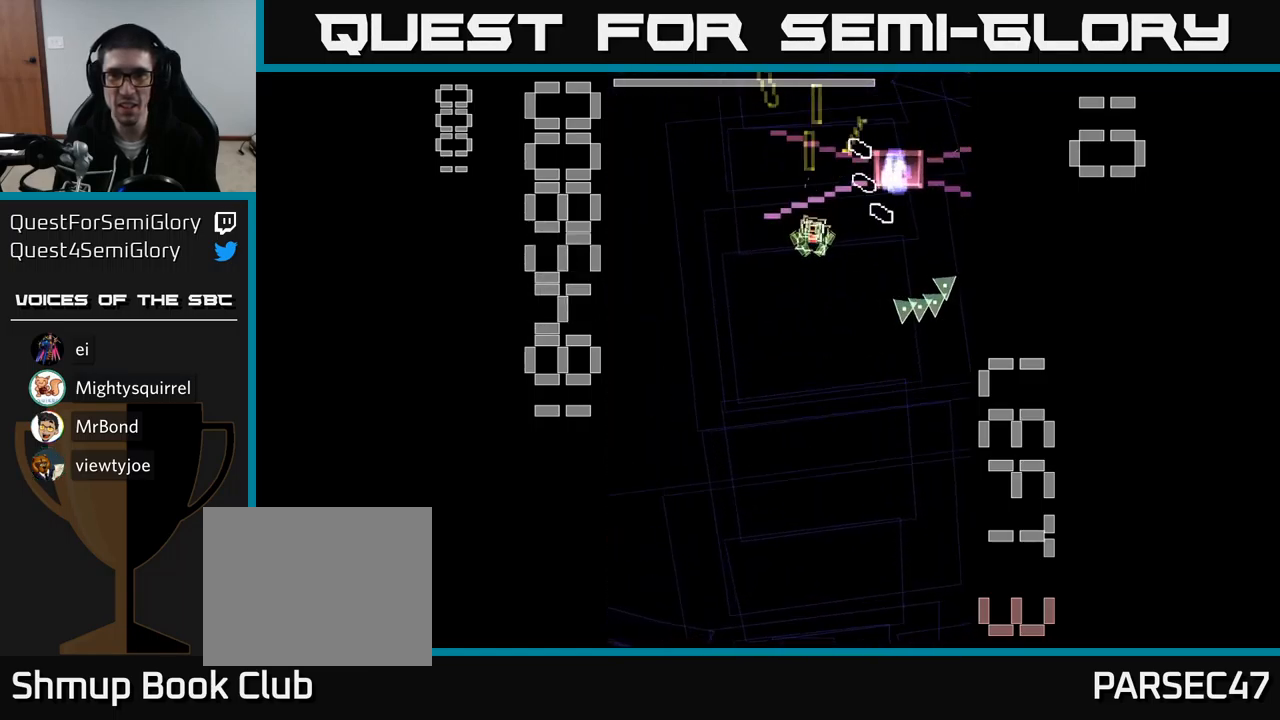
{"buttons": ["A", "X", "DPAD_DOWN"], "events": [[33, "DPAD_RIGHT", "down"], [133, "DPAD_RIGHT", "up"]]}
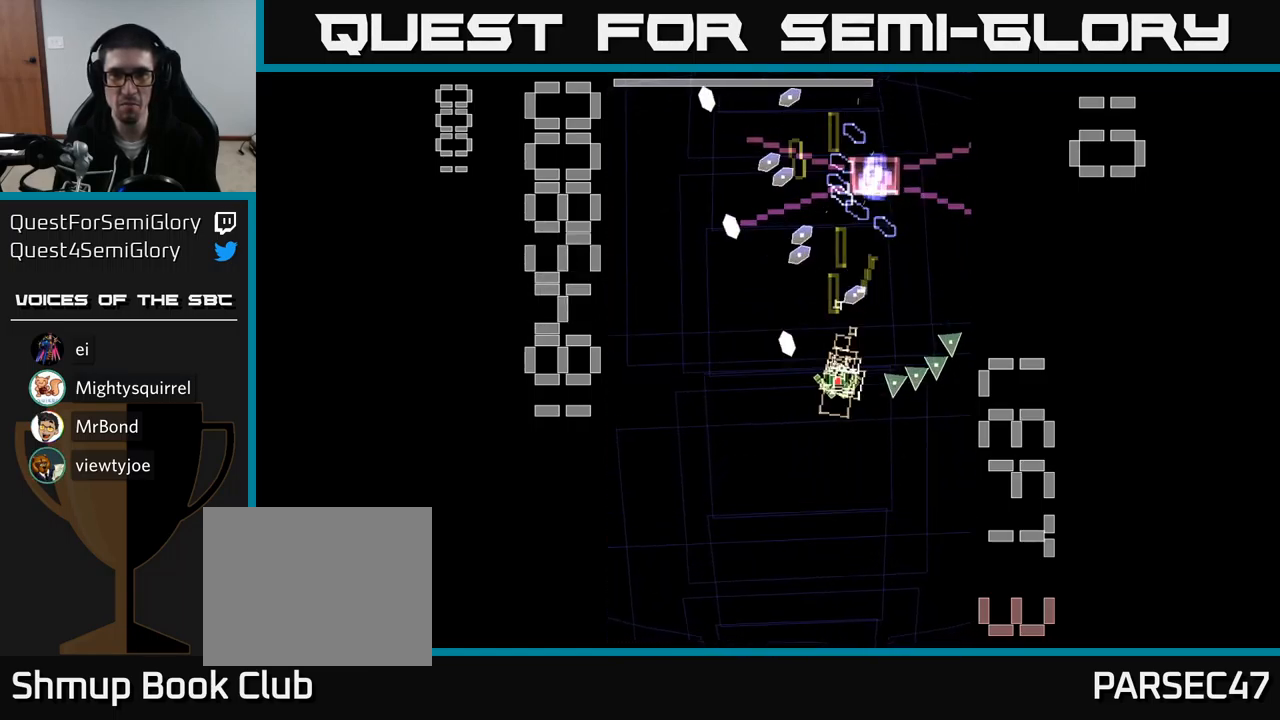
{"buttons": ["A"], "events": [[333, "DPAD_DOWN", "up"], [467, "X", "up"]]}
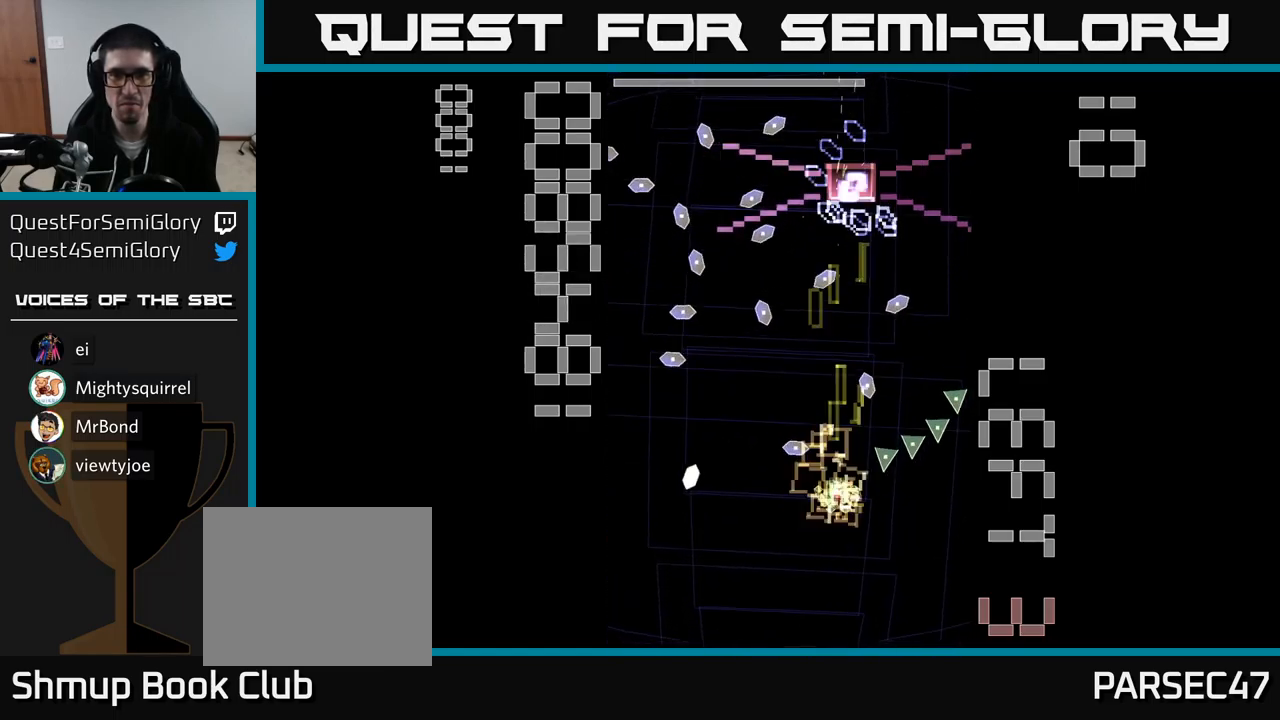
{"buttons": ["A", "X", "DPAD_RIGHT"], "events": [[67, "X", "down"], [83, "DPAD_LEFT", "down"], [250, "DPAD_LEFT", "up"], [483, "DPAD_RIGHT", "down"]]}
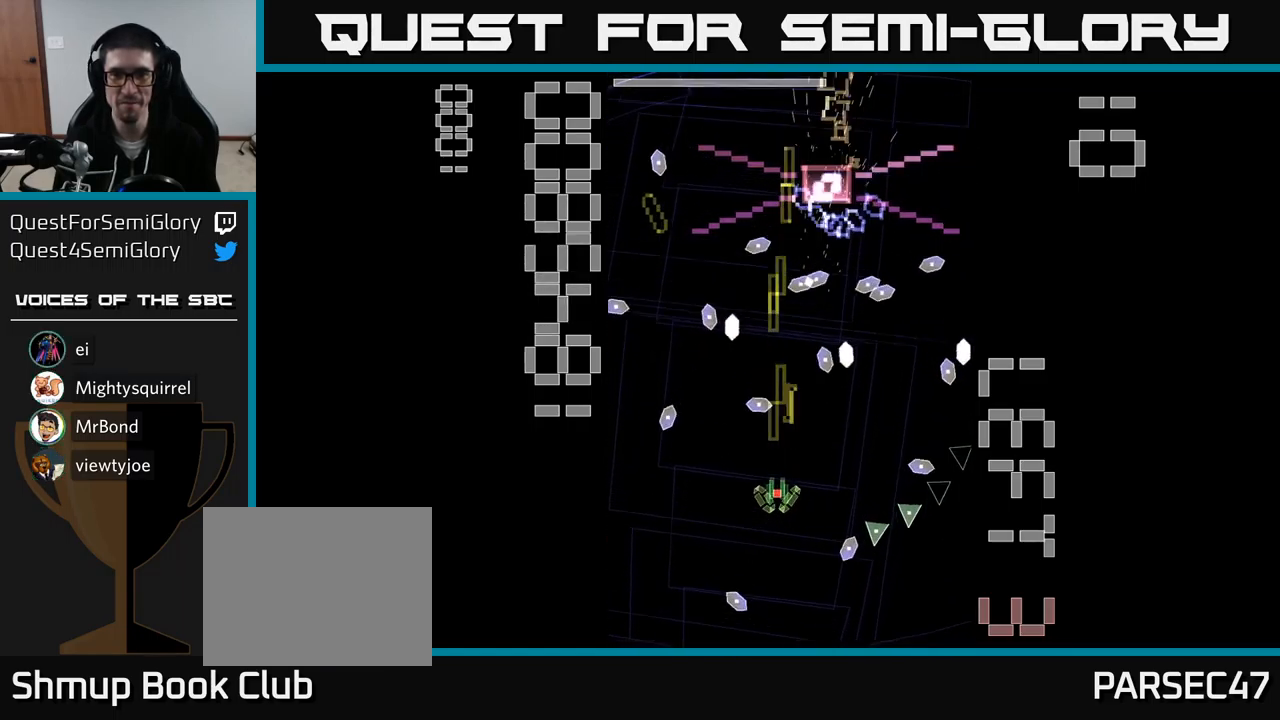
{"buttons": ["A", "X", "DPAD_RIGHT"], "events": [[50, "DPAD_RIGHT", "up"], [133, "DPAD_LEFT", "down"], [367, "DPAD_LEFT", "up"], [467, "DPAD_RIGHT", "down"]]}
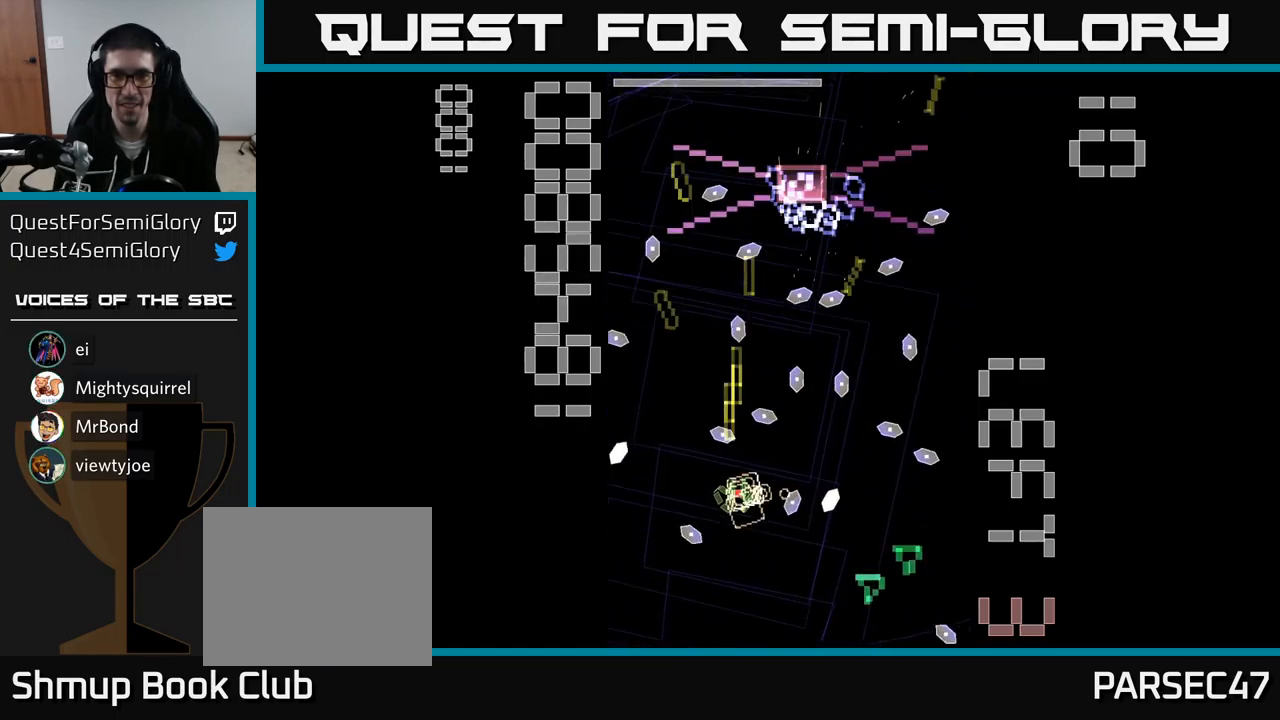
{"buttons": ["A", "X"], "events": [[100, "DPAD_RIGHT", "up"], [250, "DPAD_DOWN", "down"], [267, "DPAD_RIGHT", "down"], [350, "DPAD_RIGHT", "up"], [400, "X", "up"], [417, "DPAD_DOWN", "up"], [450, "A", "up"], [467, "A", "down"], [500, "X", "down"]]}
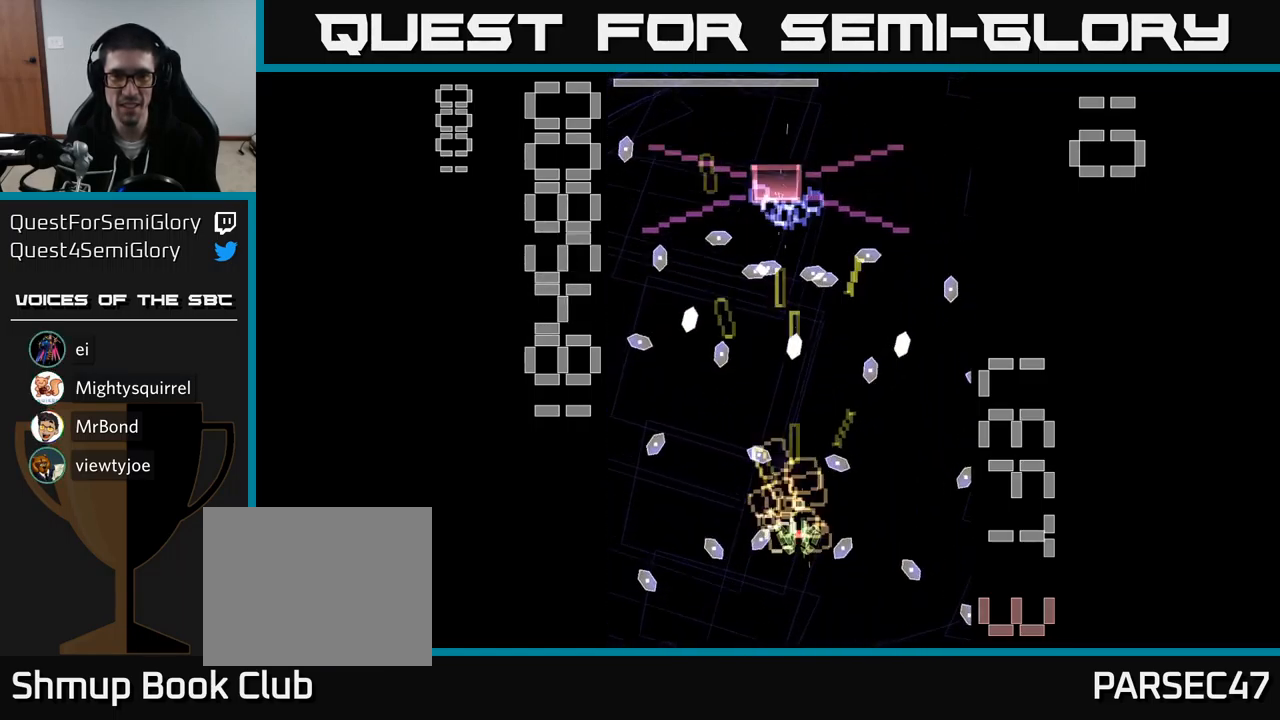
{"buttons": ["A", "X"], "events": [[250, "DPAD_LEFT", "down"], [516, "DPAD_LEFT", "up"]]}
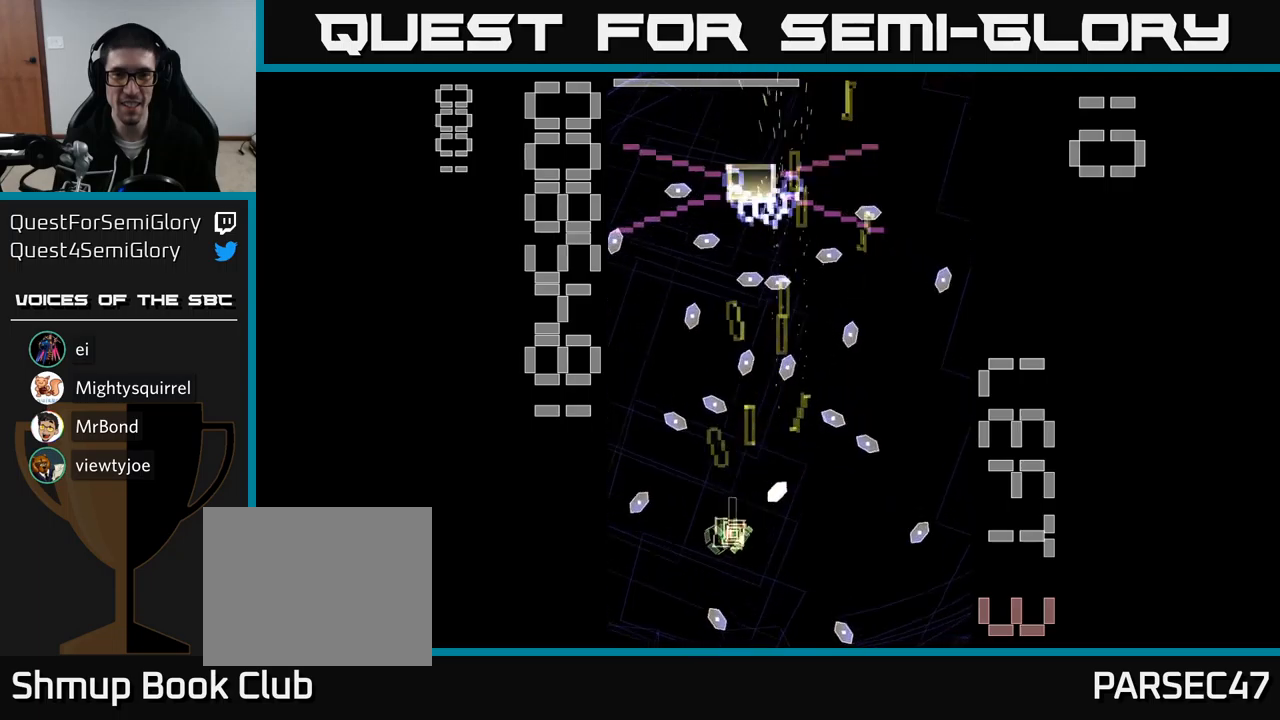
{"buttons": ["A", "X"], "events": [[233, "DPAD_RIGHT", "down"], [333, "DPAD_RIGHT", "up"]]}
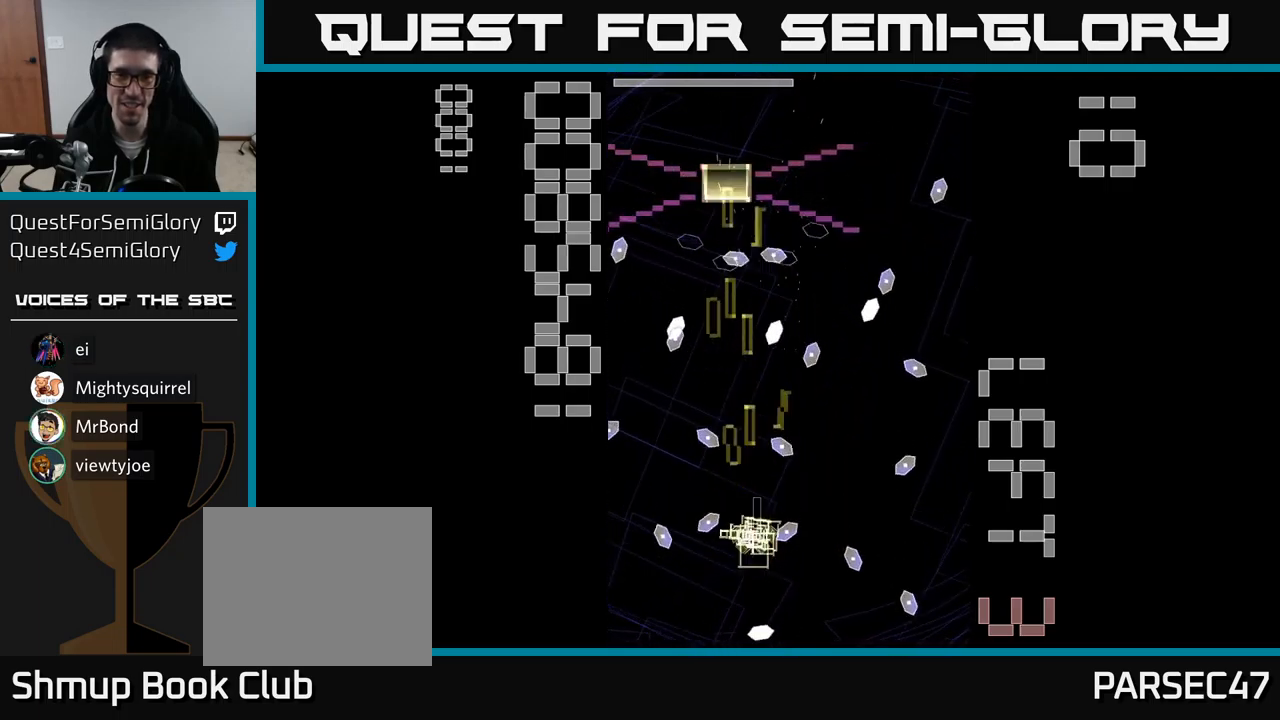
{"buttons": ["A", "X", "DPAD_UP"], "events": [[67, "DPAD_LEFT", "down"], [117, "DPAD_UP", "down"], [200, "DPAD_LEFT", "up"], [317, "DPAD_RIGHT", "down"], [383, "DPAD_UP", "up"], [400, "DPAD_UP", "down"], [450, "DPAD_RIGHT", "up"]]}
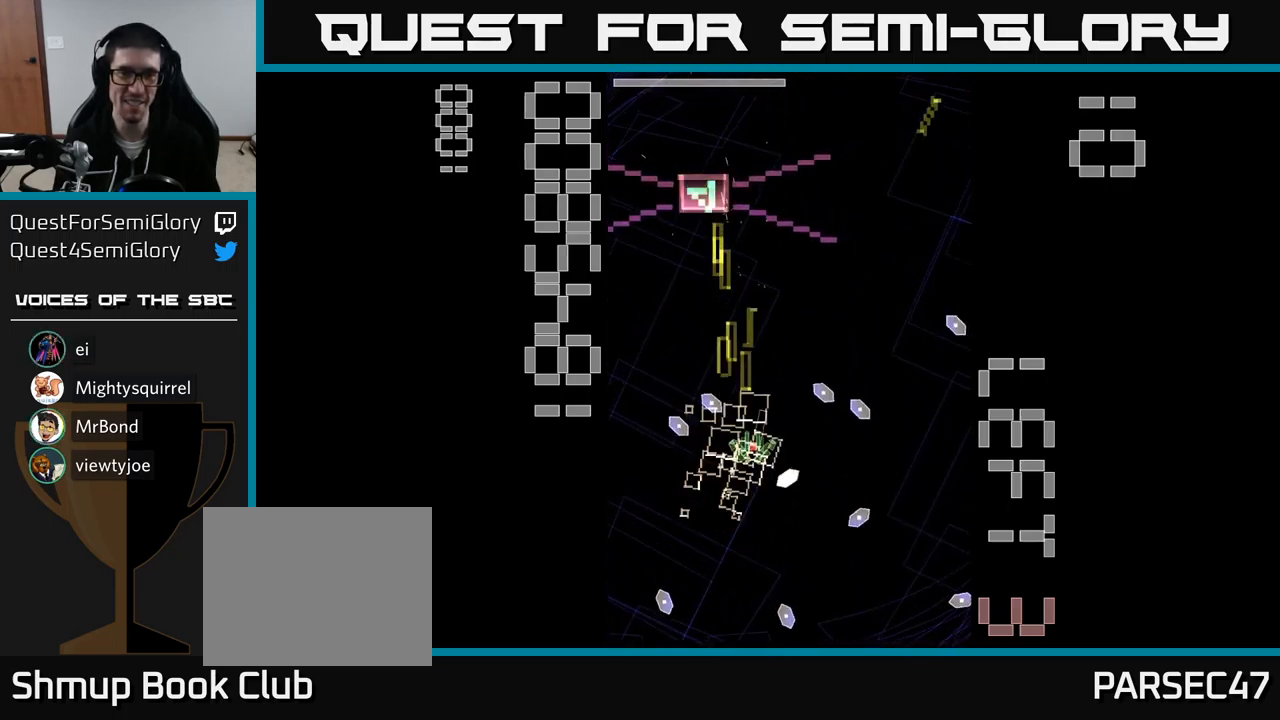
{"buttons": ["A", "X", "DPAD_DOWN"], "events": [[100, "DPAD_LEFT", "down"], [400, "X", "up"], [417, "DPAD_UP", "up"], [433, "DPAD_LEFT", "up"], [450, "A", "up"], [467, "A", "down"], [483, "DPAD_DOWN", "down"], [500, "X", "down"]]}
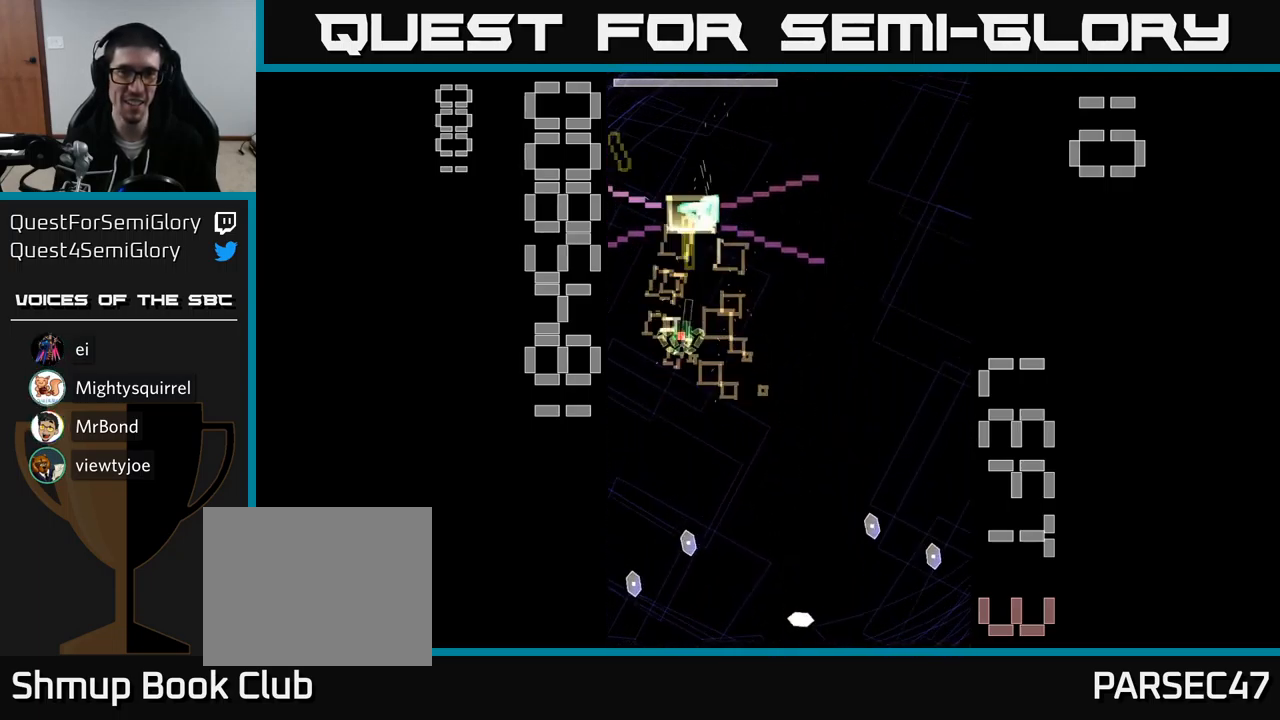
{"buttons": ["A", "X", "DPAD_DOWN", "DPAD_RIGHT"], "events": [[383, "DPAD_RIGHT", "down"]]}
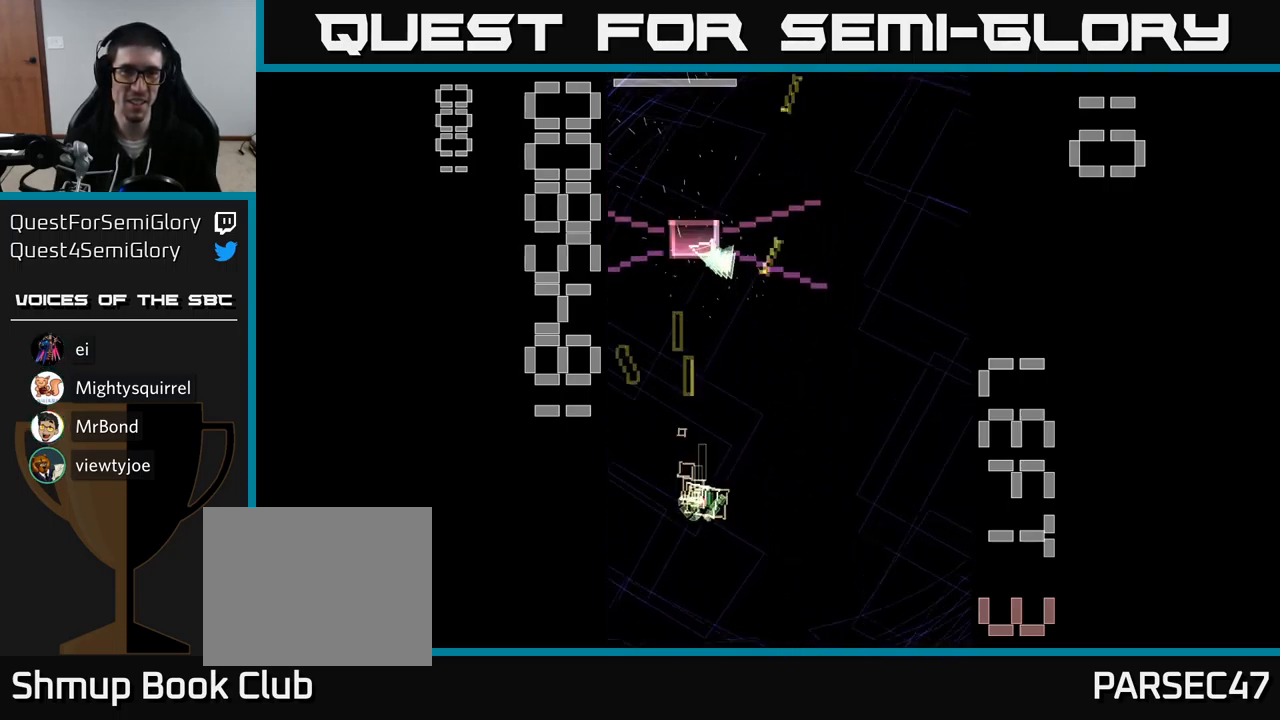
{"buttons": ["A", "X", "DPAD_UP", "DPAD_LEFT"], "events": [[367, "DPAD_RIGHT", "up"], [383, "DPAD_DOWN", "up"], [433, "DPAD_LEFT", "down"], [450, "DPAD_UP", "down"]]}
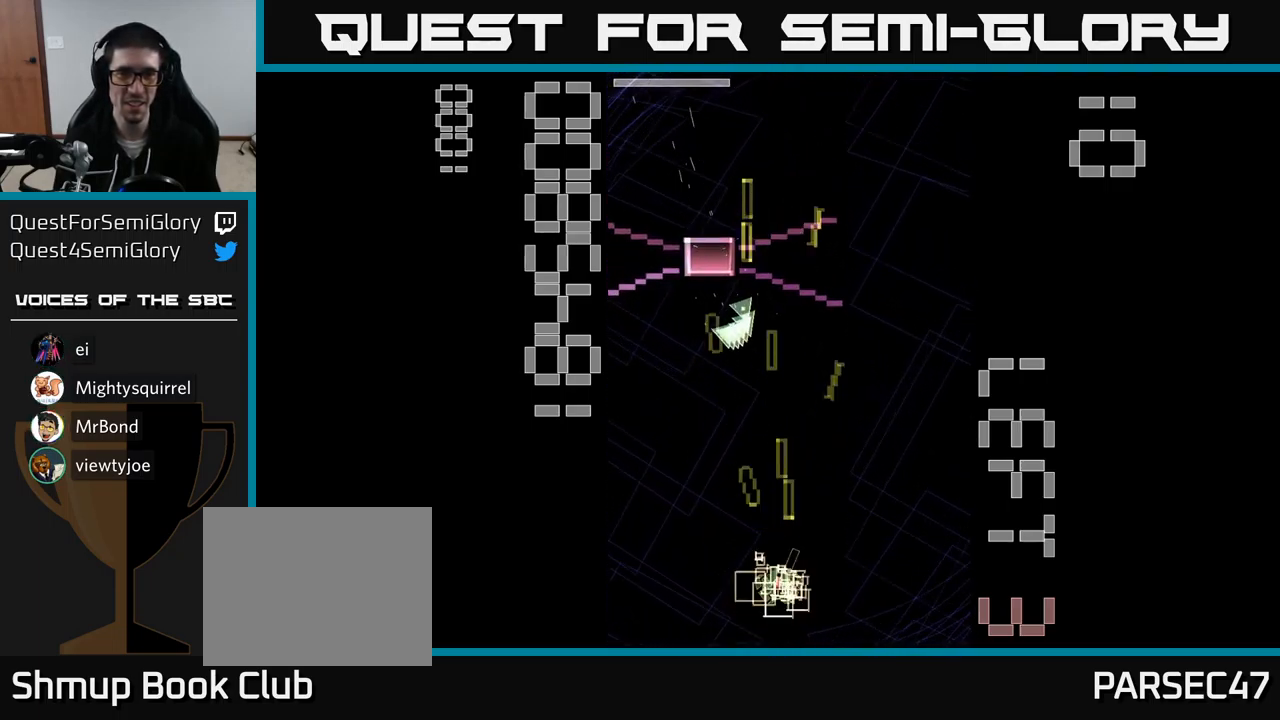
{"buttons": ["A", "X", "DPAD_DOWN"], "events": [[117, "DPAD_LEFT", "up"], [333, "DPAD_UP", "up"], [333, "X", "up"], [350, "A", "up"], [383, "DPAD_DOWN", "down"], [400, "A", "down"], [417, "X", "down"]]}
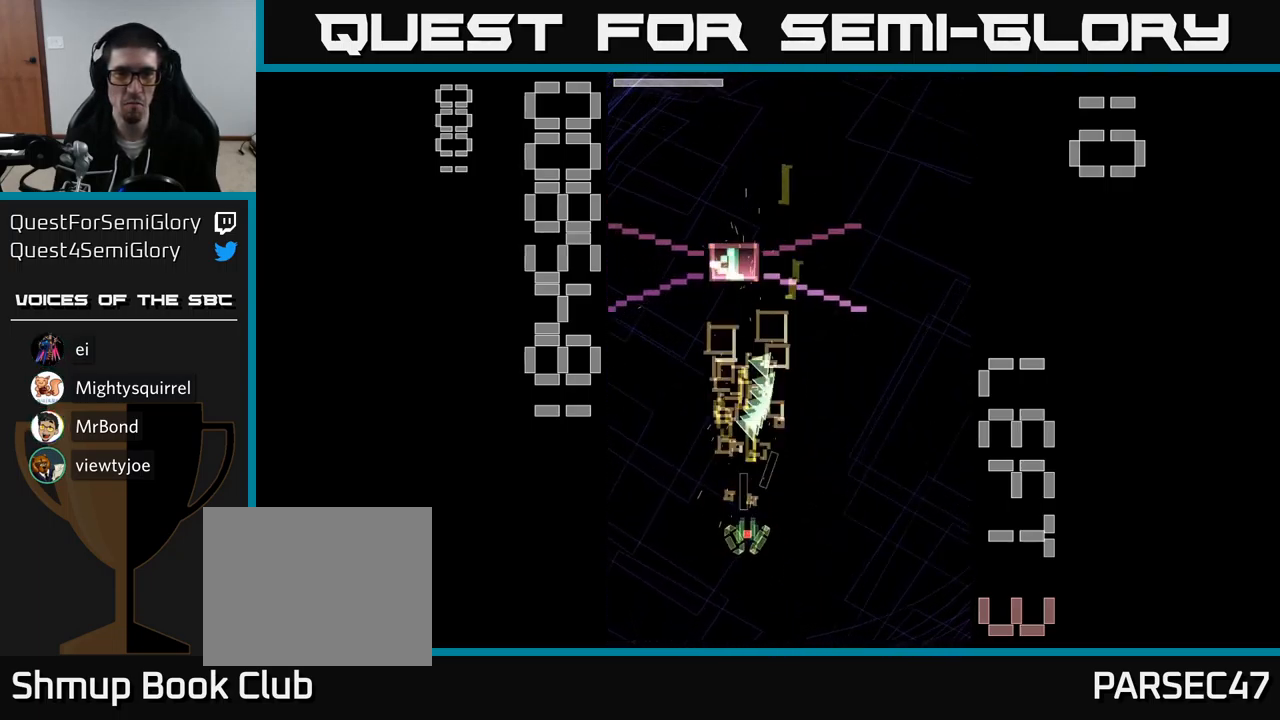
{"buttons": ["A", "X", "DPAD_UP"], "events": [[67, "DPAD_DOWN", "up"], [67, "DPAD_LEFT", "down"], [100, "DPAD_UP", "down"], [200, "DPAD_LEFT", "up"]]}
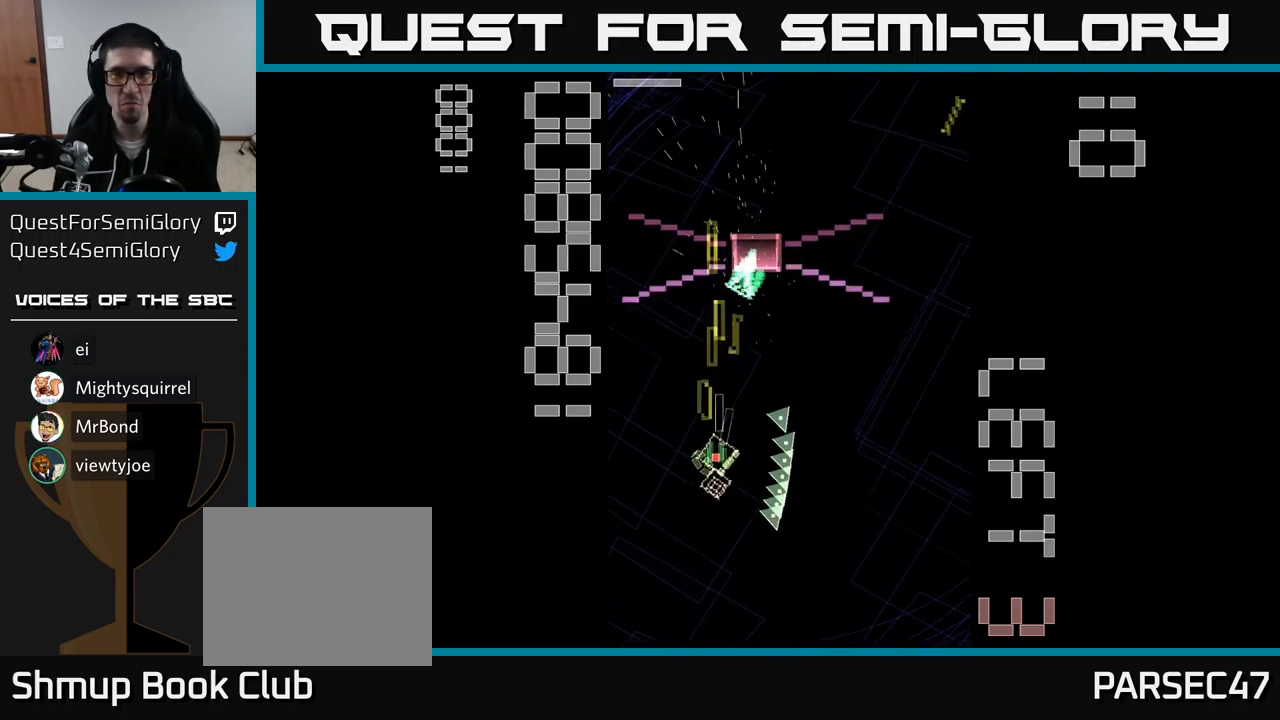
{"buttons": ["A", "X", "DPAD_DOWN"], "events": [[100, "DPAD_RIGHT", "down"], [233, "DPAD_UP", "up"], [417, "DPAD_DOWN", "down"], [483, "DPAD_RIGHT", "up"]]}
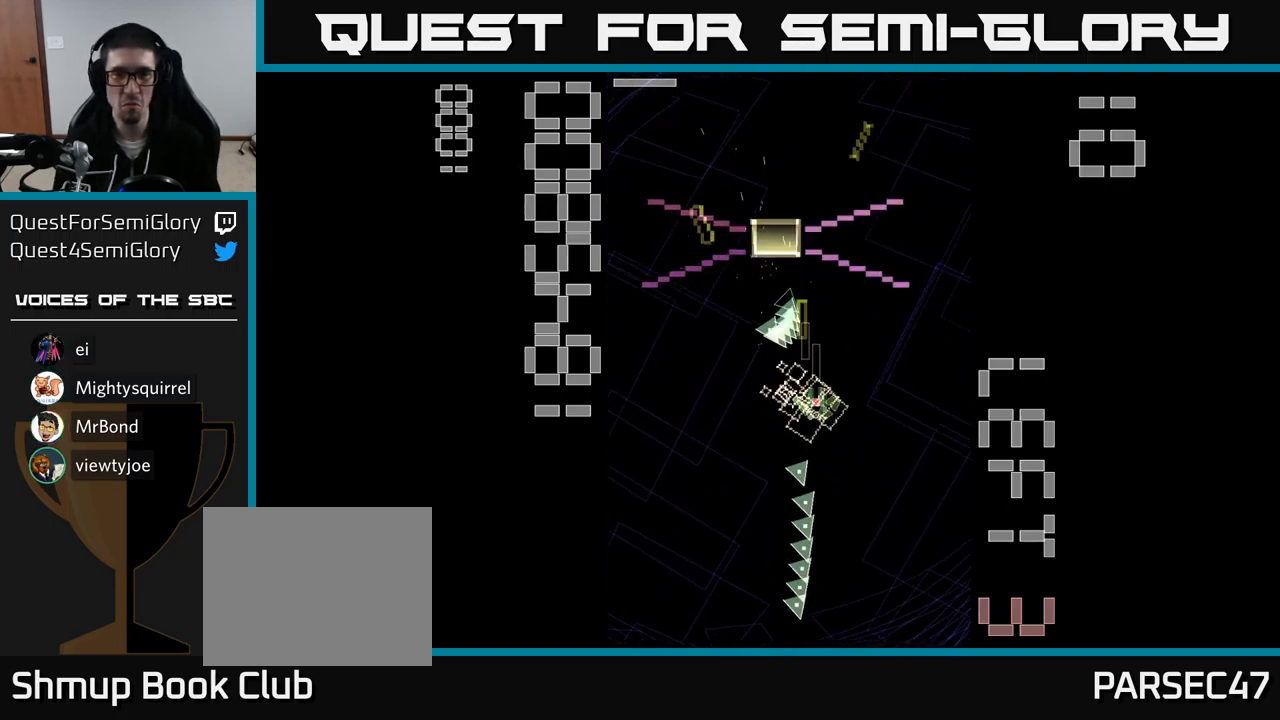
{"buttons": ["A", "X", "DPAD_LEFT"], "events": [[100, "DPAD_DOWN", "up"], [300, "X", "up"], [333, "DPAD_LEFT", "down"], [400, "X", "down"]]}
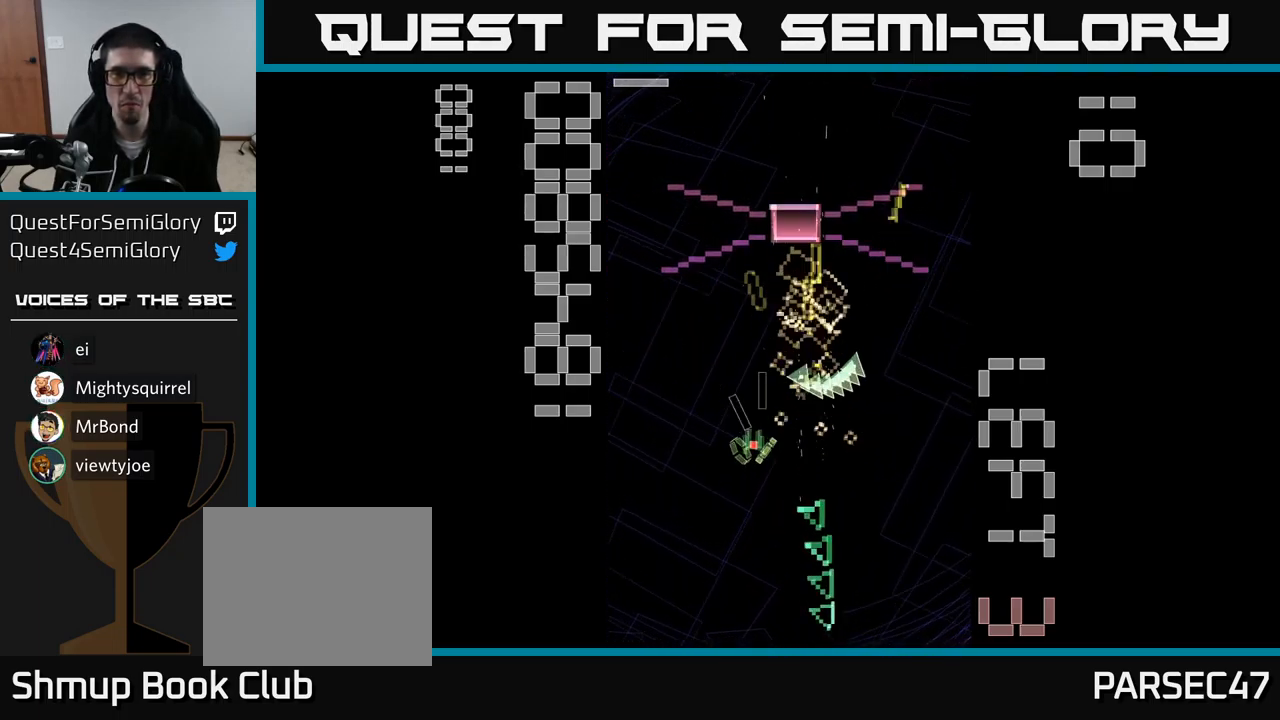
{"buttons": ["A", "X", "DPAD_UP", "DPAD_RIGHT"], "events": [[67, "DPAD_UP", "down"], [83, "DPAD_LEFT", "up"], [183, "DPAD_RIGHT", "down"]]}
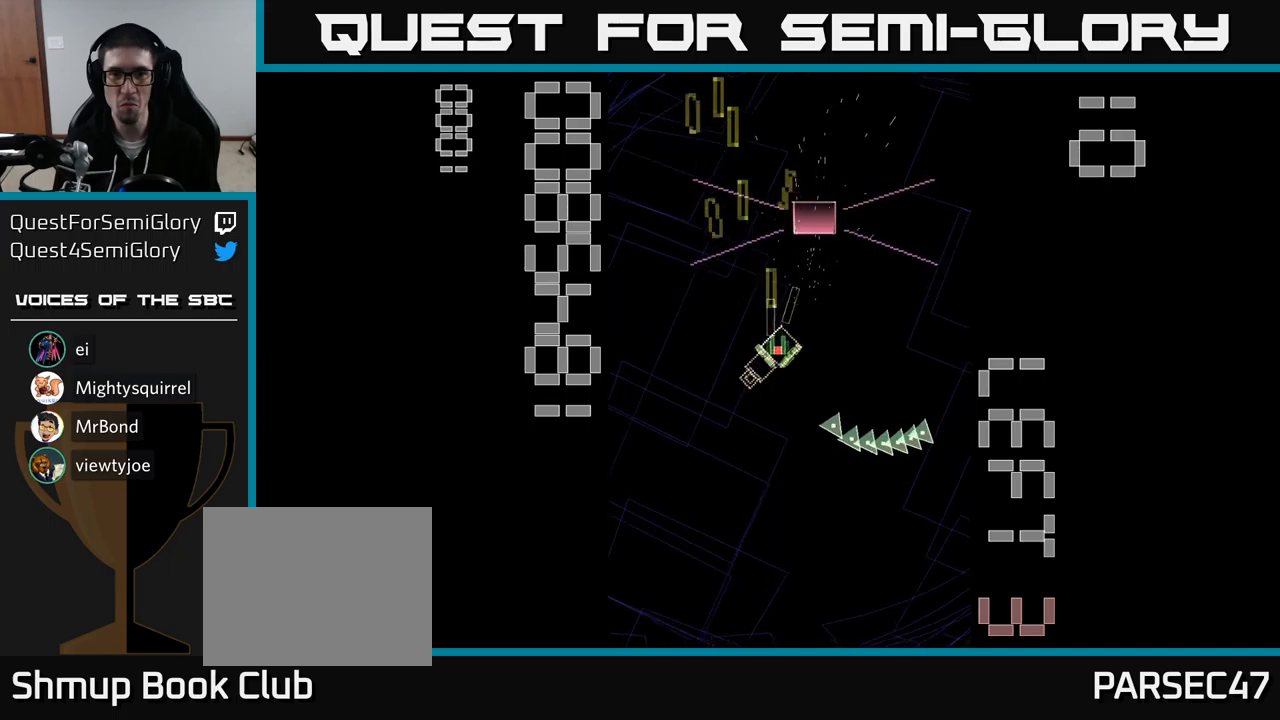
{"buttons": ["A", "DPAD_UP"]}
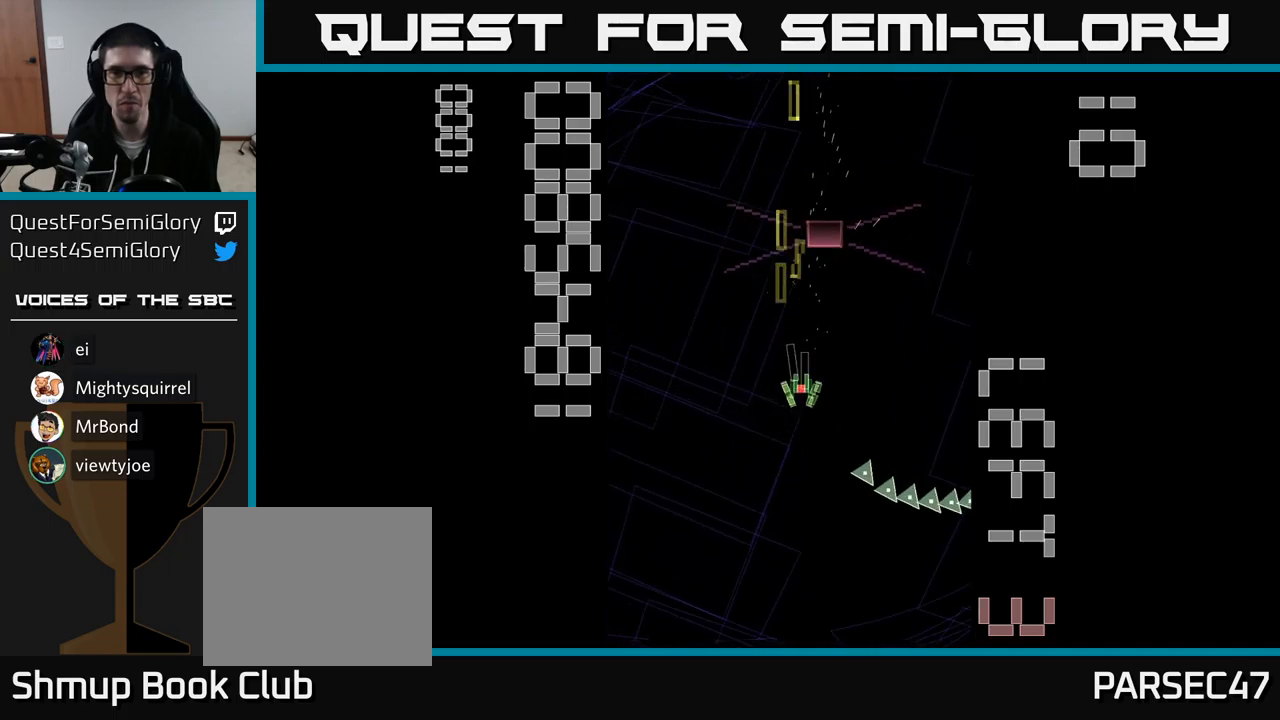
{"buttons": [], "events": [[100, "DPAD_UP", "up"], [417, "A", "up"]]}
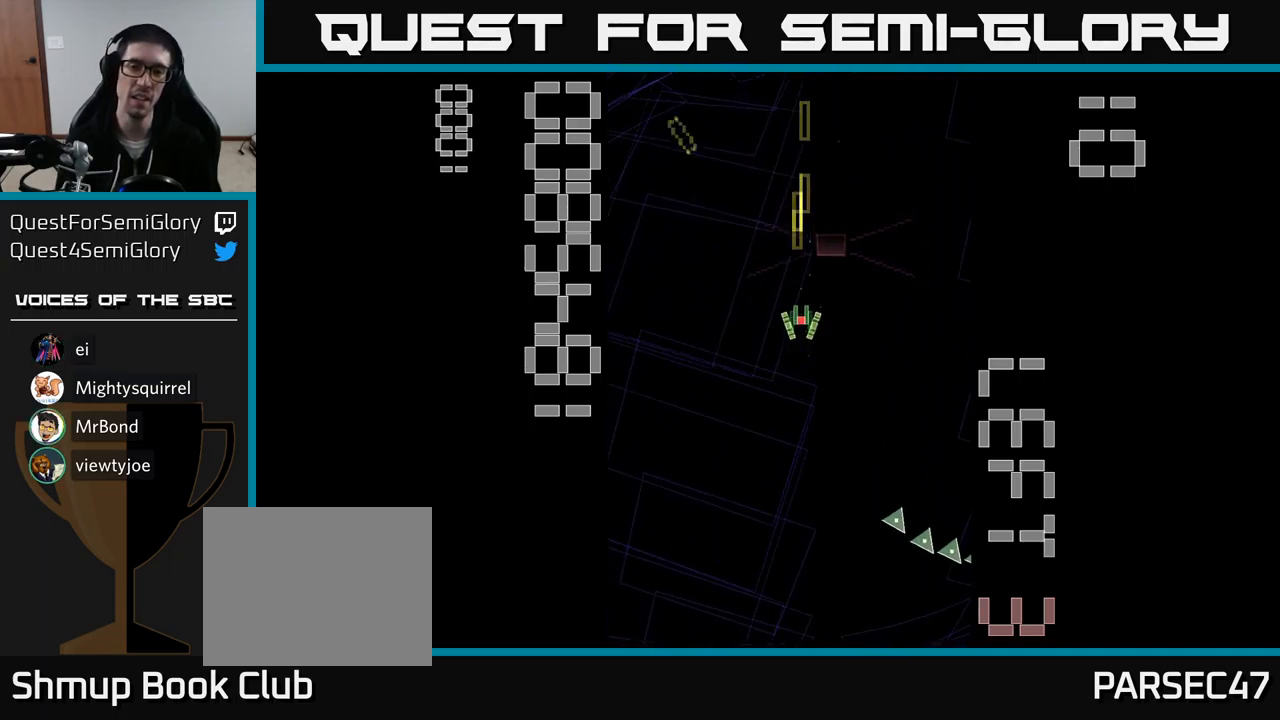
{"buttons": [], "events": []}
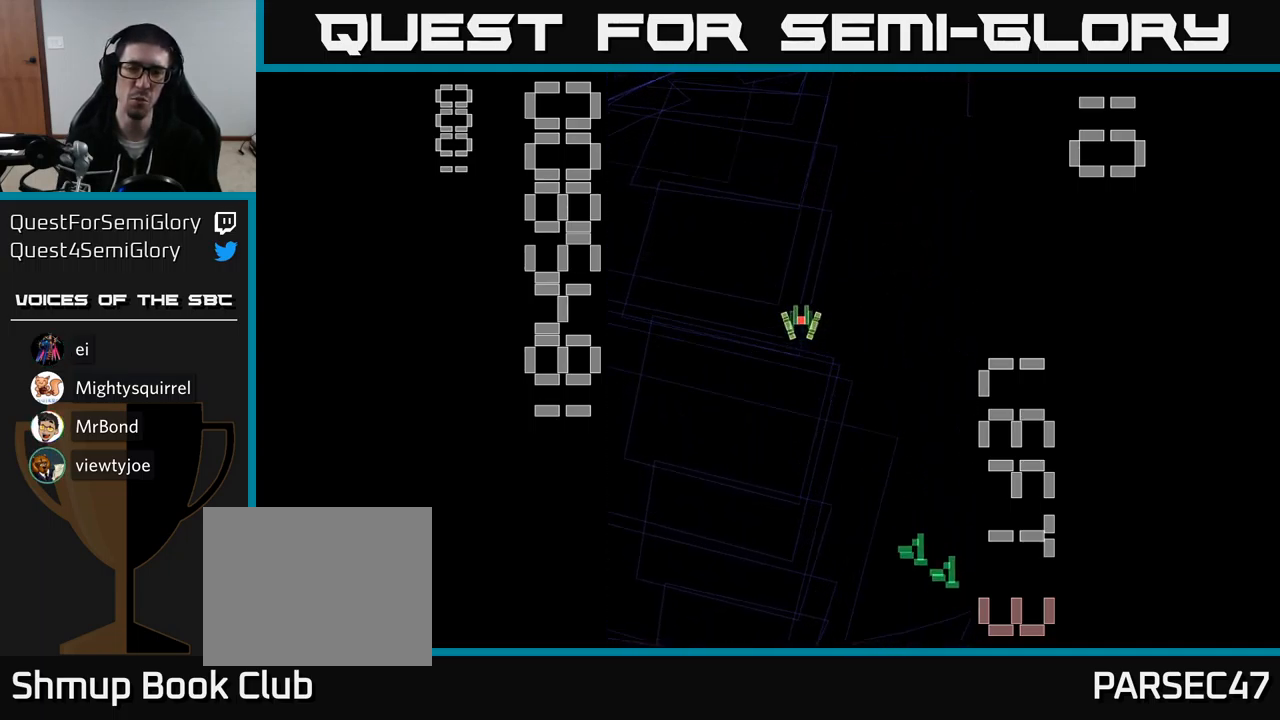
{"buttons": ["A", "DPAD_DOWN"], "events": [[284, "DPAD_DOWN", "down"], [367, "A", "down"]]}